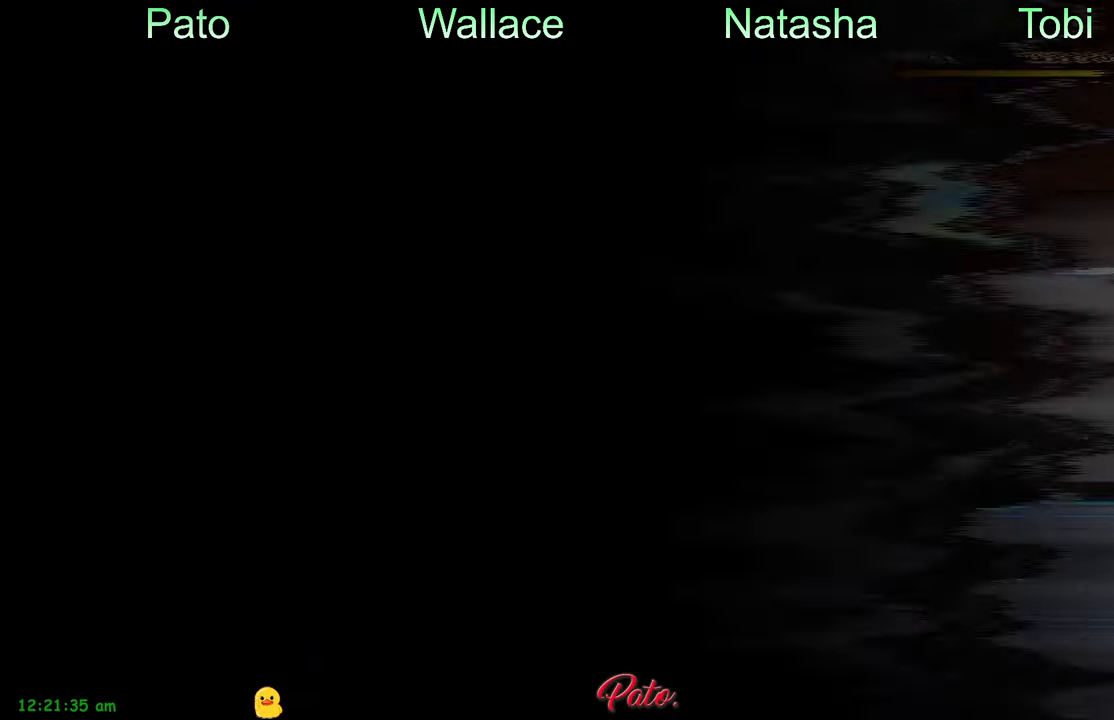
Gameplay with a controller (Xbox layout); each line is a JSON object with the inputs held at the frame after it. "events" lists button and stick changes between this image and that frame as [ms after this image, input, new state], when the widget could be followed in between. Not read: right_stick.
{"buttons": ["L1", "DPAD_RIGHT"], "left_stick": "center", "events": [[83, "DPAD_UP", "down"], [217, "DPAD_UP", "up"], [267, "A", "down"], [317, "A", "up"], [417, "L1", "down"]]}
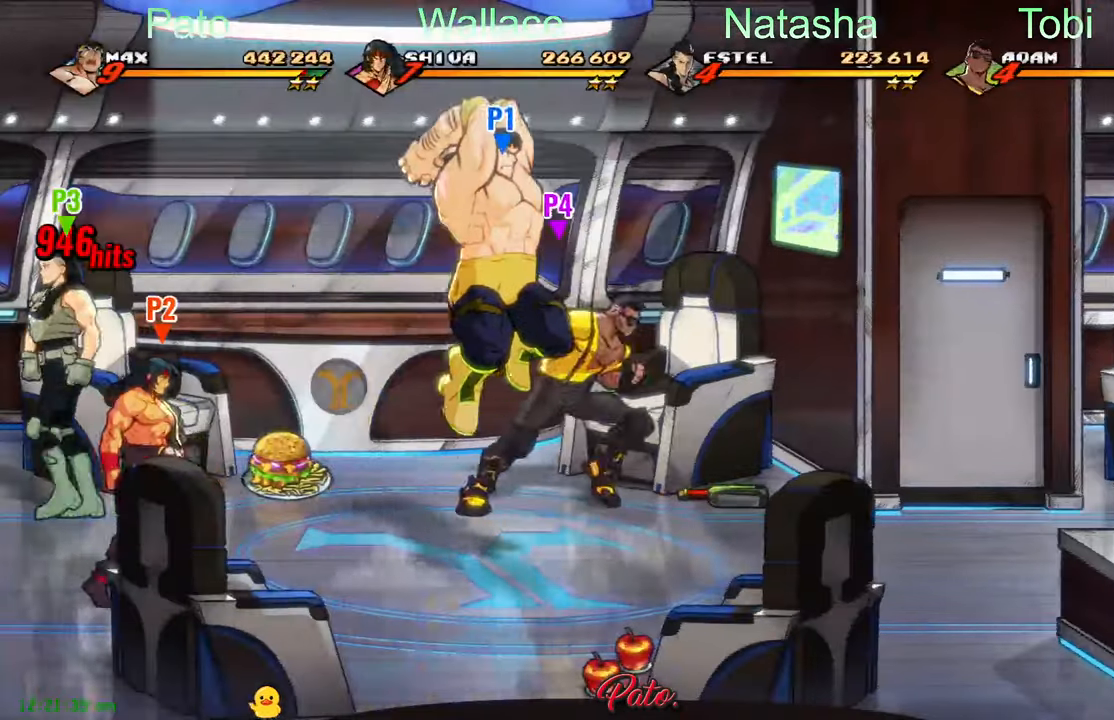
{"buttons": ["DPAD_RIGHT"], "left_stick": "center", "events": [[17, "L1", "up"], [367, "Y", "down"], [450, "Y", "up"]]}
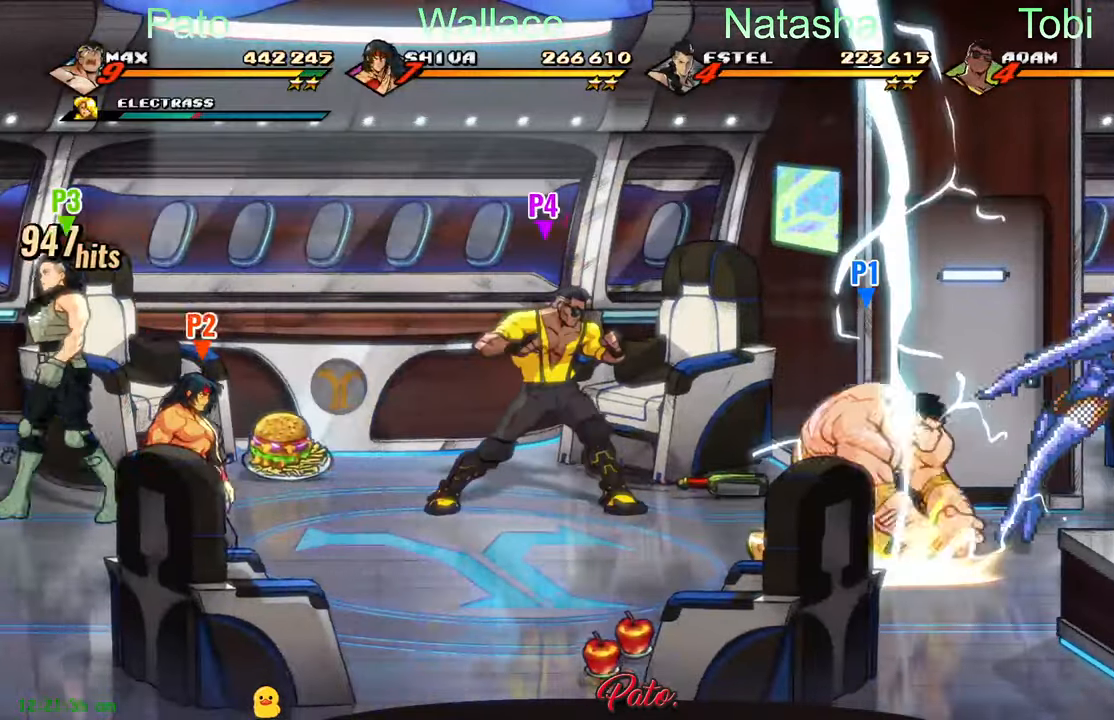
{"buttons": ["A"], "left_stick": "center", "events": [[467, "DPAD_RIGHT", "up"], [500, "A", "down"]]}
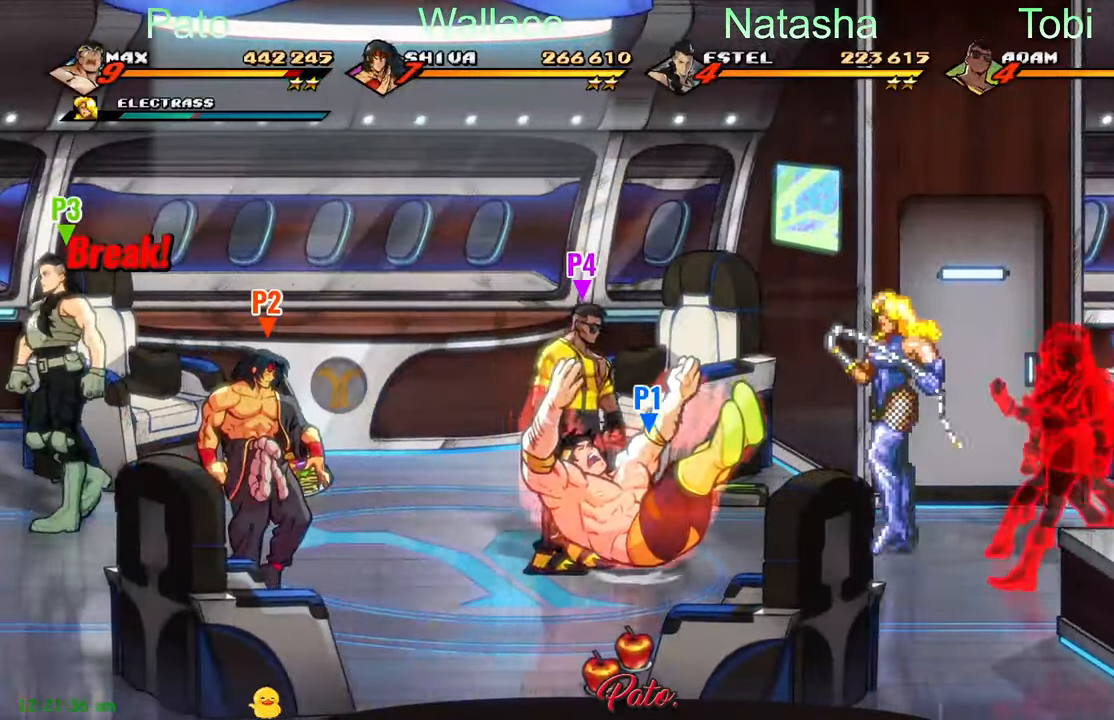
{"buttons": [], "left_stick": "center", "events": [[117, "DPAD_RIGHT", "down"], [133, "A", "up"], [267, "DPAD_RIGHT", "up"]]}
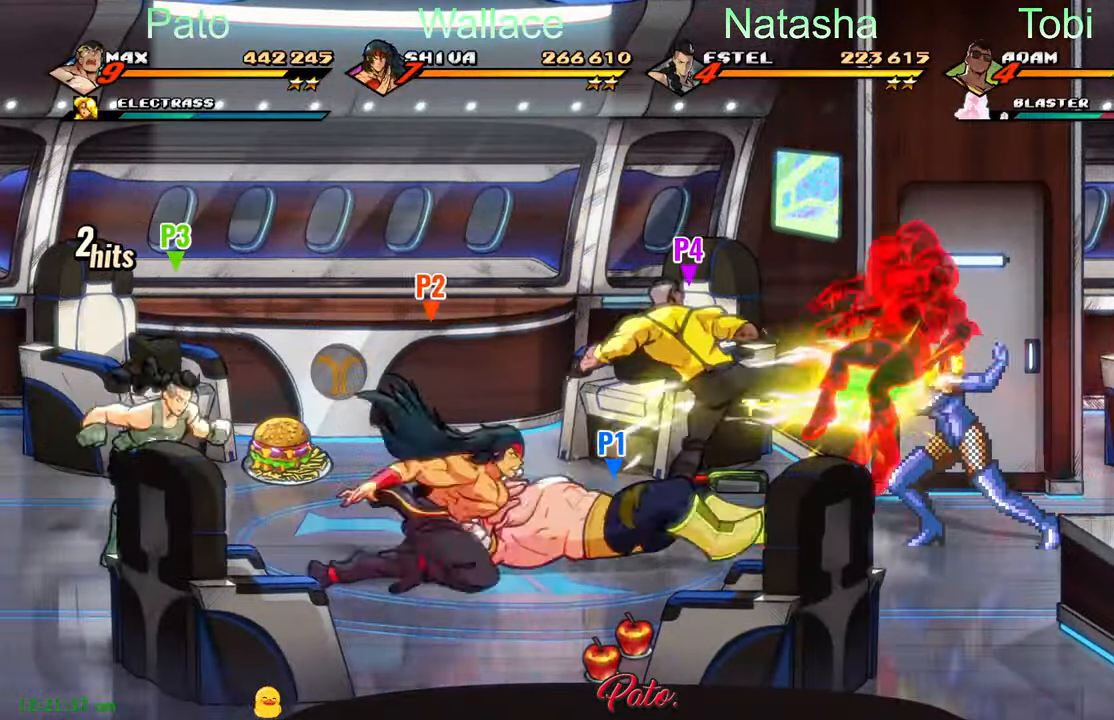
{"buttons": ["DPAD_RIGHT"], "left_stick": "center", "events": [[167, "DPAD_RIGHT", "down"], [284, "A", "down"], [417, "A", "up"]]}
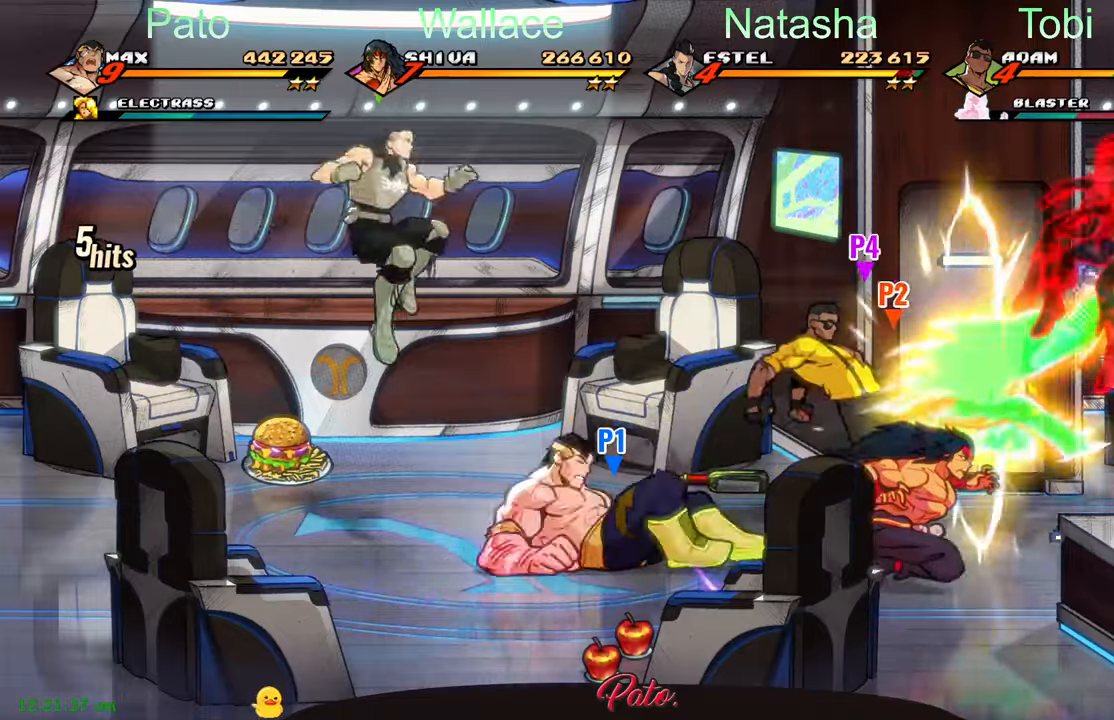
{"buttons": ["A", "DPAD_RIGHT"], "left_stick": "center", "events": [[434, "A", "down"]]}
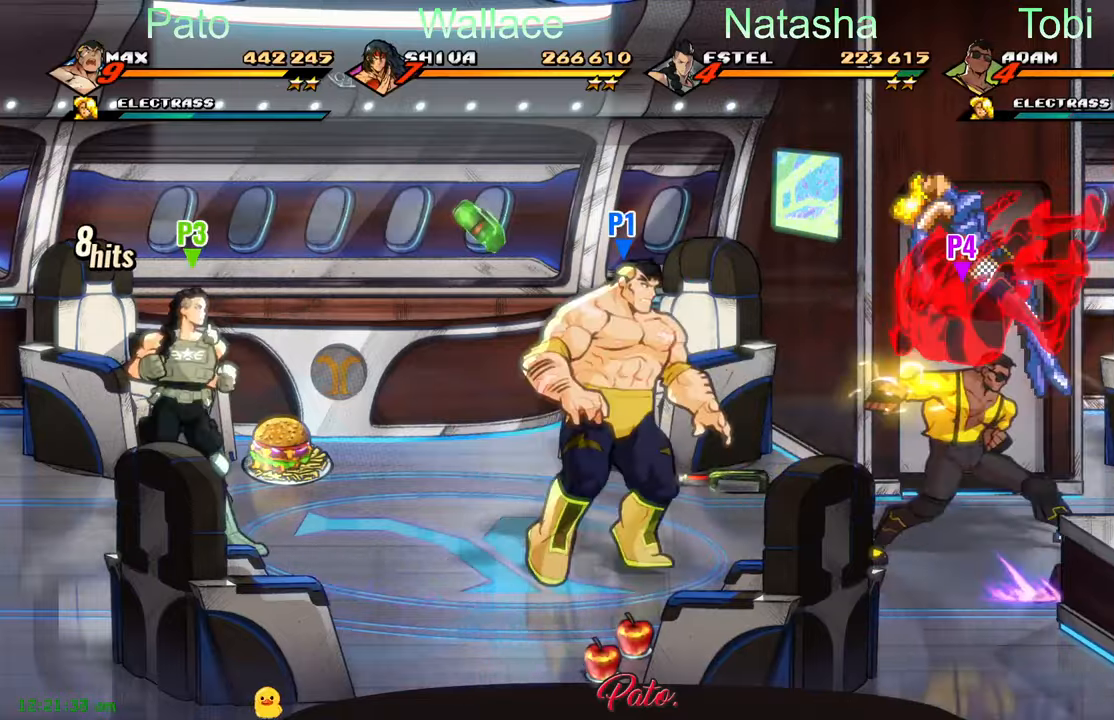
{"buttons": ["Y"], "left_stick": "center", "events": [[17, "A", "up"], [50, "L1", "down"], [167, "L1", "up"], [384, "Y", "down"], [500, "DPAD_RIGHT", "up"]]}
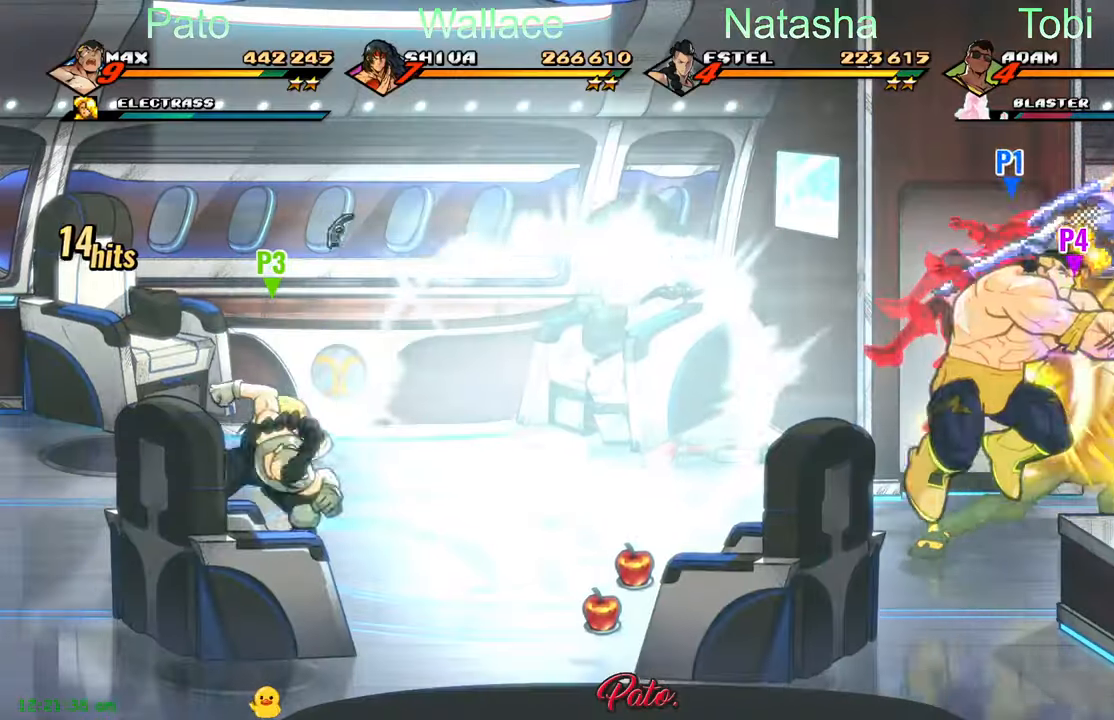
{"buttons": [], "left_stick": "center", "events": [[67, "Y", "up"]]}
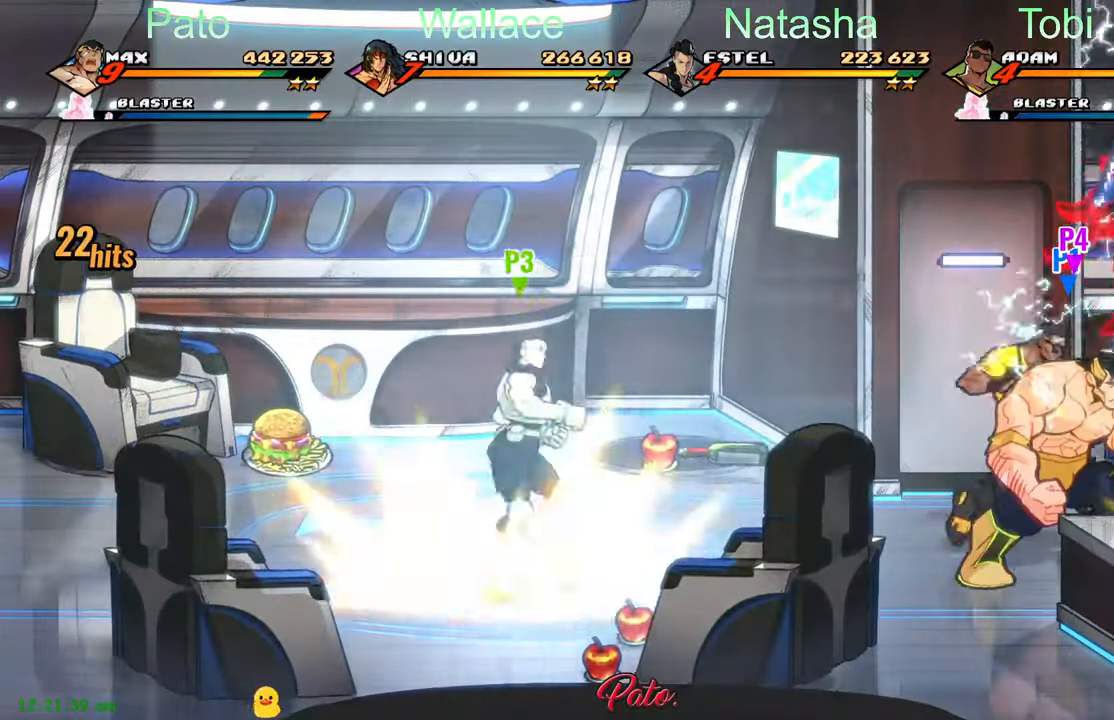
{"buttons": ["Y"], "left_stick": "center", "events": [[34, "A", "down"], [134, "A", "up"], [167, "DPAD_RIGHT", "down"], [300, "Y", "down"], [384, "DPAD_RIGHT", "up"], [384, "Y", "up"], [467, "Y", "down"]]}
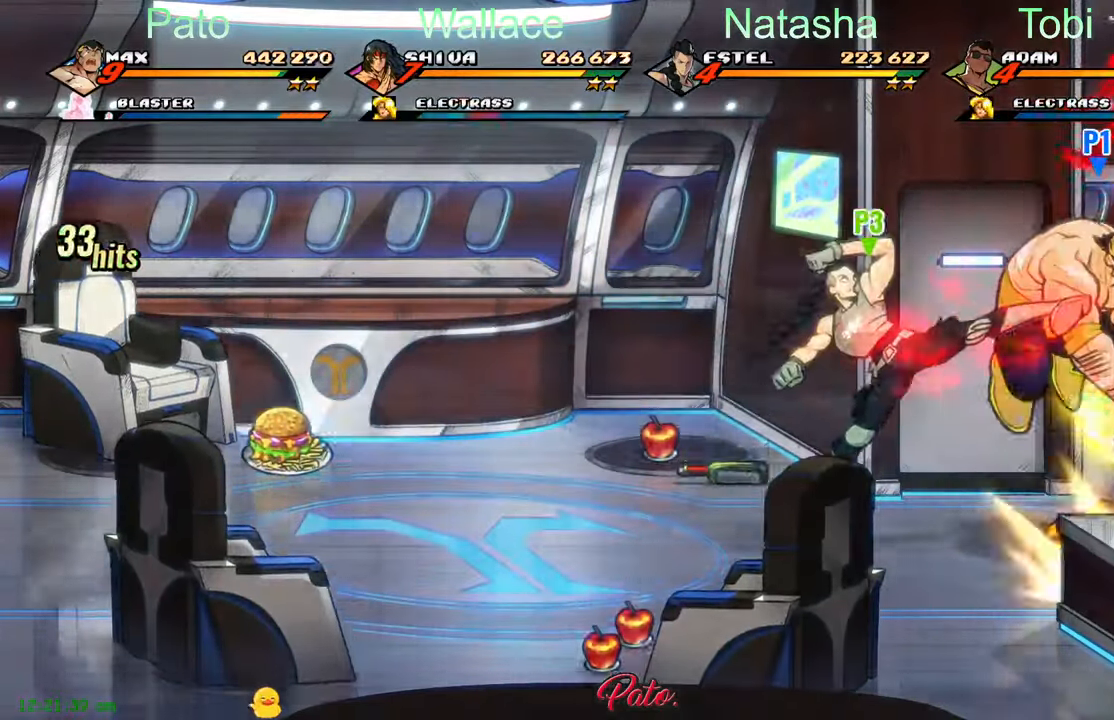
{"buttons": ["Y"], "left_stick": "center", "events": [[17, "Y", "up"], [100, "Y", "down"], [167, "Y", "up"], [234, "Y", "down"], [284, "Y", "up"], [350, "Y", "down"], [400, "Y", "up"], [484, "Y", "down"]]}
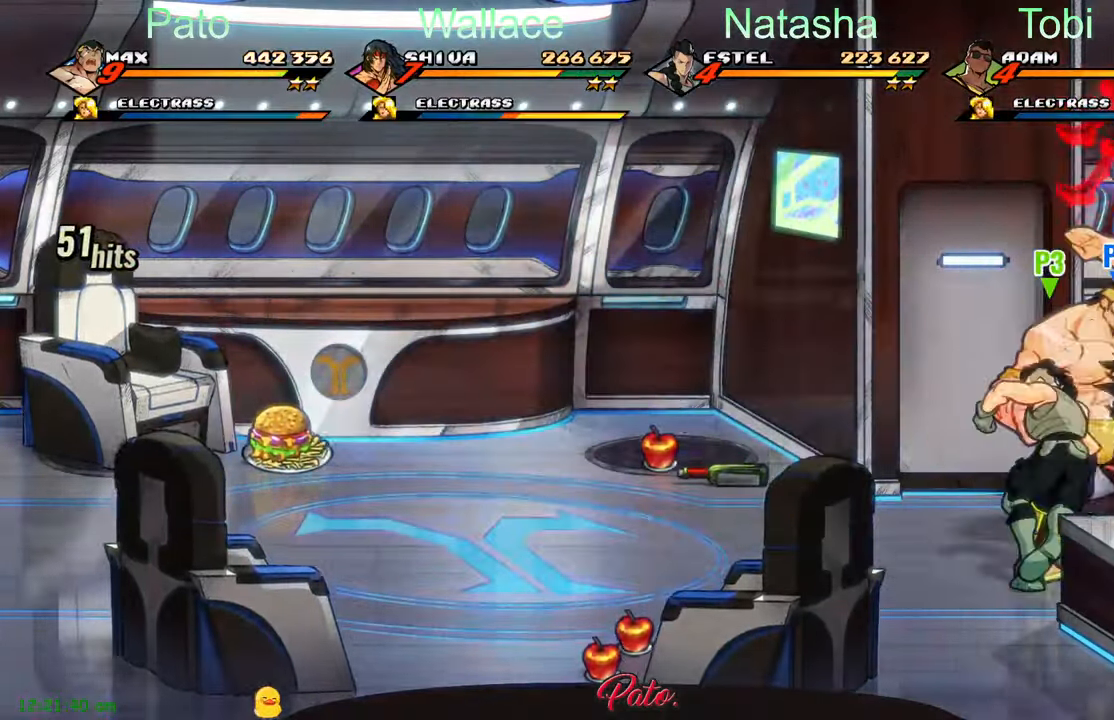
{"buttons": [], "left_stick": "center", "events": [[34, "Y", "up"], [217, "Y", "down"], [317, "Y", "up"], [400, "Y", "down"], [467, "Y", "up"]]}
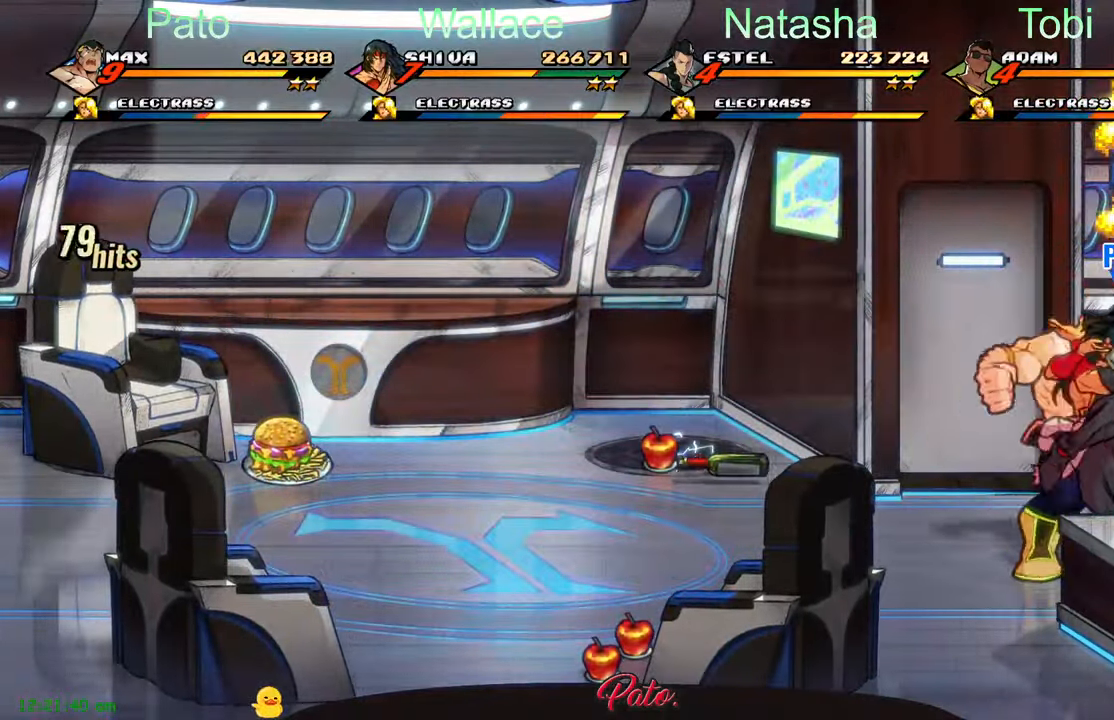
{"buttons": [], "left_stick": "center", "events": [[67, "Y", "down"], [117, "Y", "up"]]}
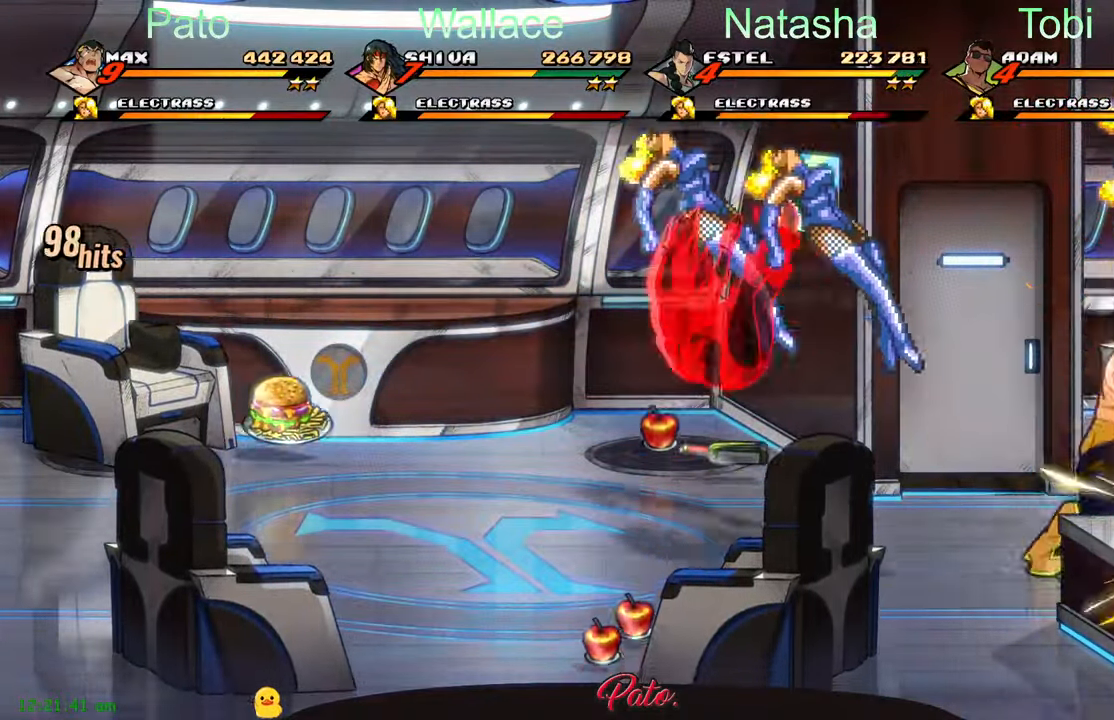
{"buttons": ["Y"], "left_stick": "center", "events": [[100, "A", "down"], [200, "A", "up"], [334, "Y", "down"], [417, "Y", "up"], [484, "Y", "down"]]}
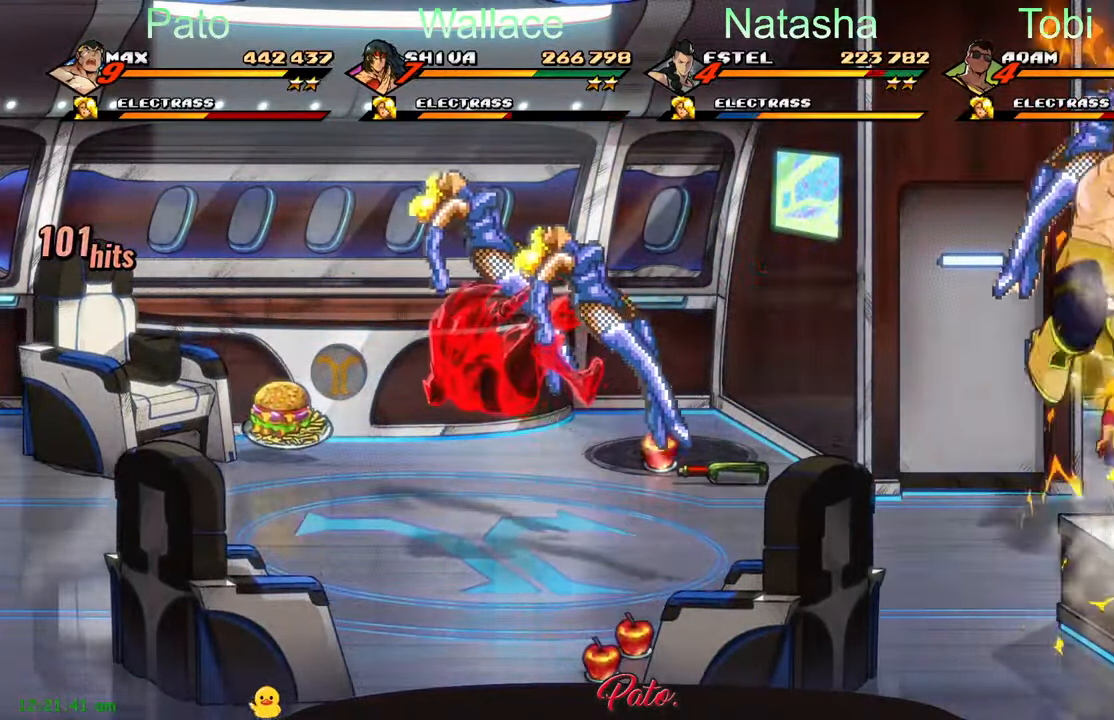
{"buttons": ["Y"], "left_stick": "center", "events": [[100, "Y", "up"], [167, "Y", "down"], [217, "Y", "up"], [284, "Y", "down"], [384, "Y", "up"], [450, "Y", "down"]]}
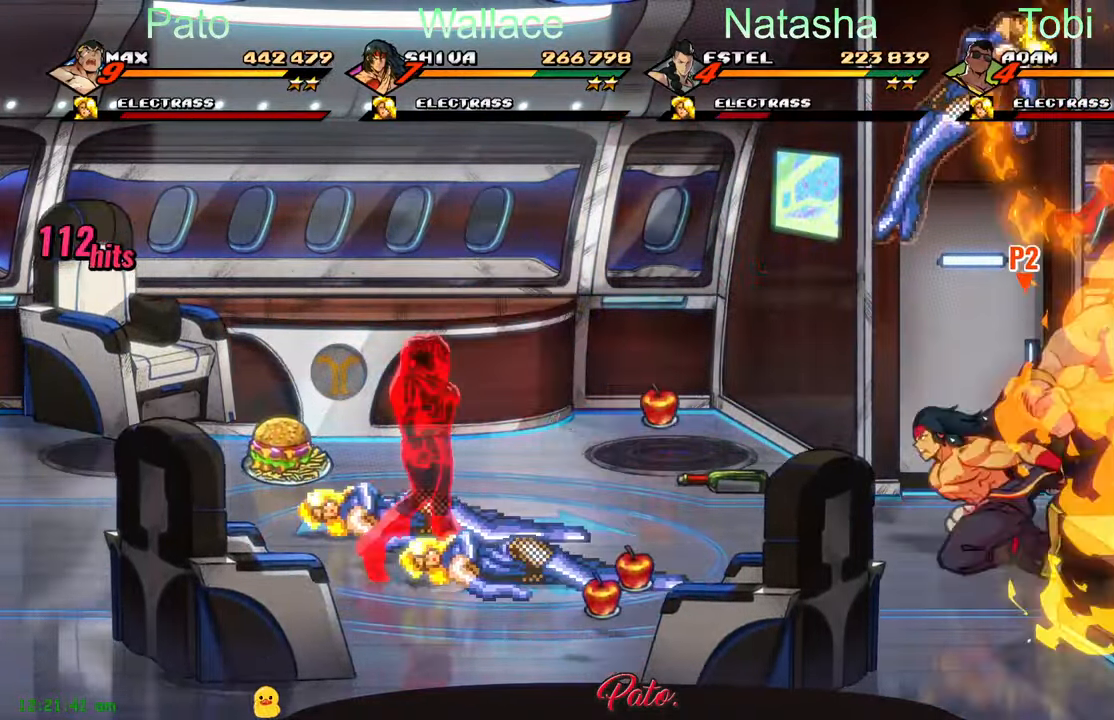
{"buttons": [], "left_stick": "center", "events": [[34, "Y", "up"], [100, "Y", "down"], [134, "Y", "up"], [234, "Y", "down"], [317, "Y", "up"], [400, "Y", "down"], [500, "Y", "up"]]}
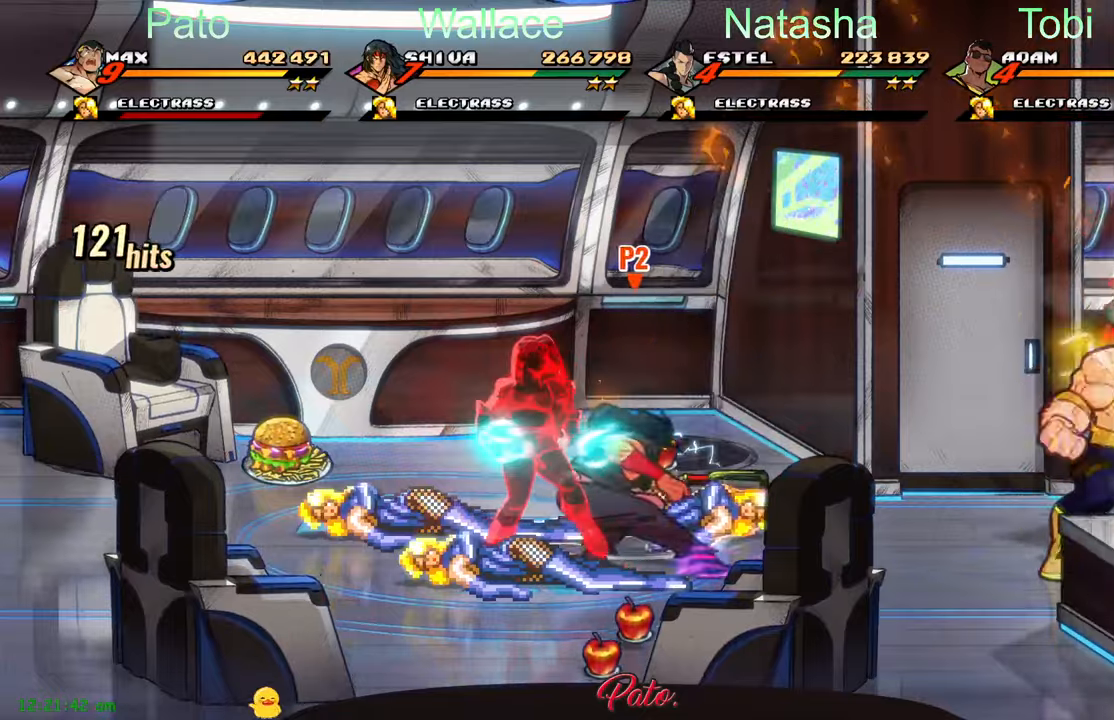
{"buttons": [], "left_stick": "center", "events": [[50, "Y", "down"], [150, "Y", "up"], [200, "Y", "down"], [283, "Y", "up"], [350, "Y", "down"], [433, "Y", "up"]]}
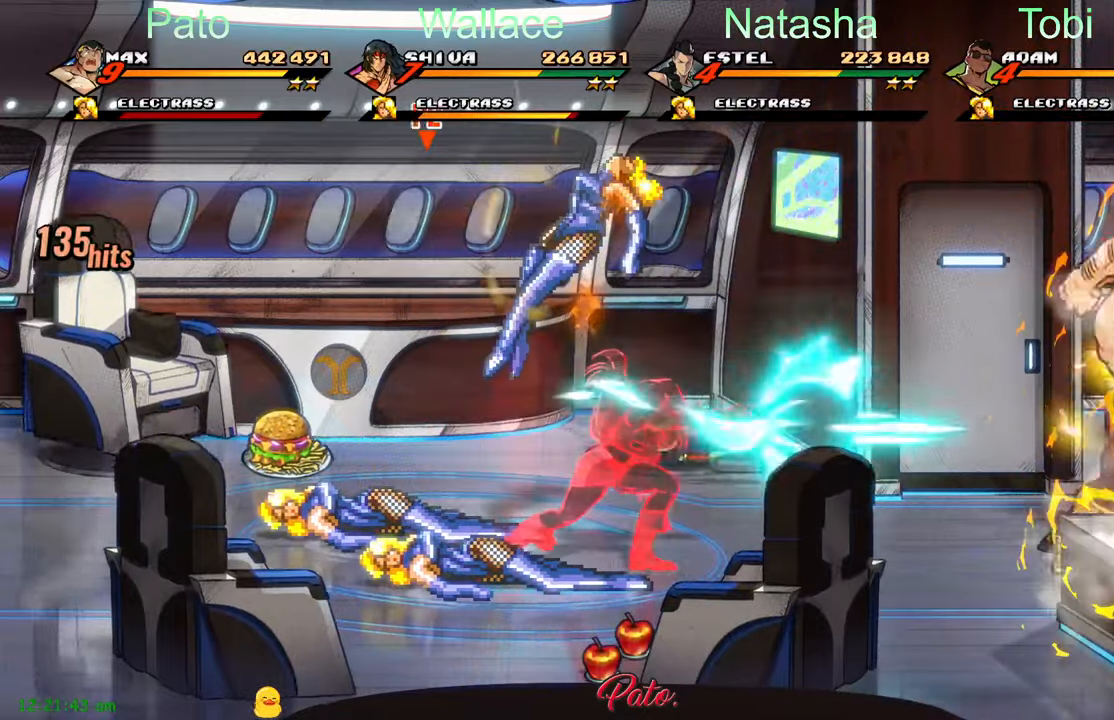
{"buttons": ["DPAD_LEFT"], "left_stick": "center", "events": [[66, "L1", "down"], [166, "L1", "up"], [233, "DPAD_LEFT", "down"], [333, "Y", "down"], [416, "Y", "up"]]}
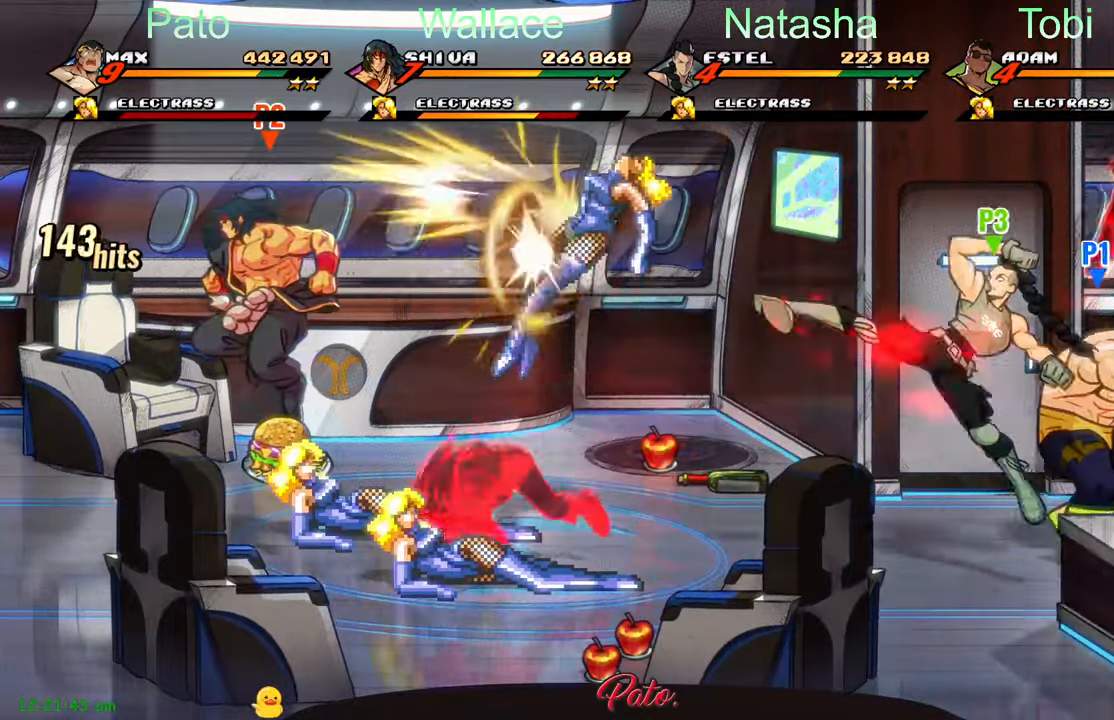
{"buttons": ["DPAD_LEFT"], "left_stick": "center", "events": [[16, "Y", "down"], [66, "Y", "up"], [183, "Y", "down"], [200, "Y", "up"]]}
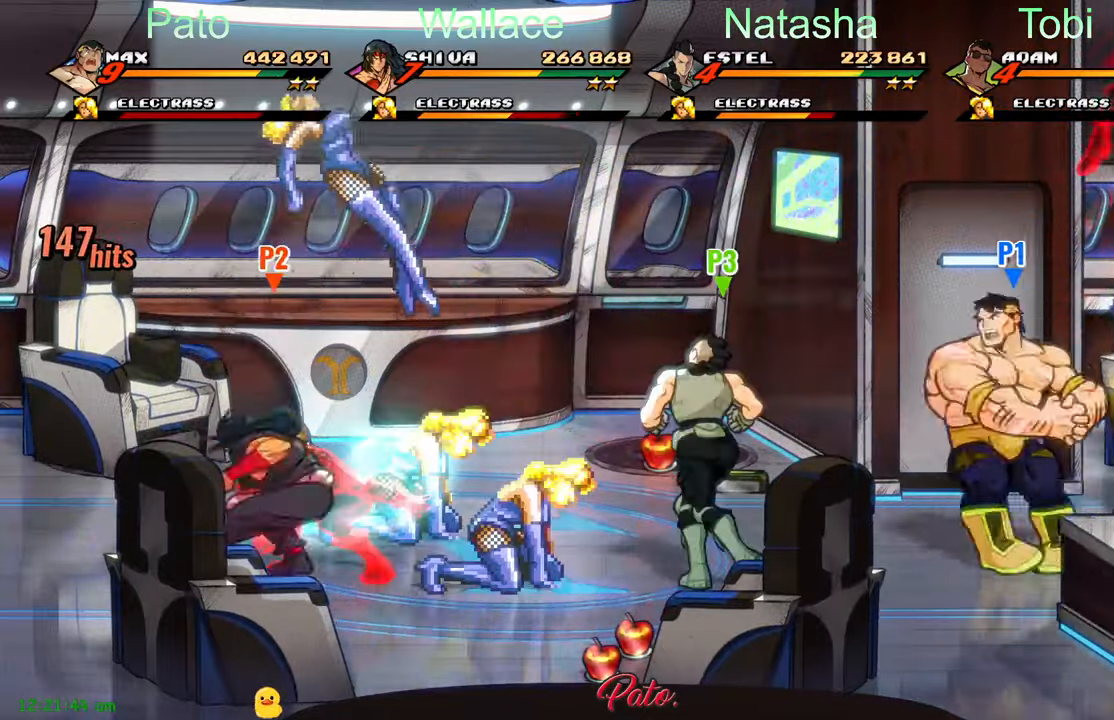
{"buttons": ["L1", "DPAD_LEFT"], "left_stick": "center", "events": [[266, "A", "down"], [350, "A", "up"], [416, "L1", "down"]]}
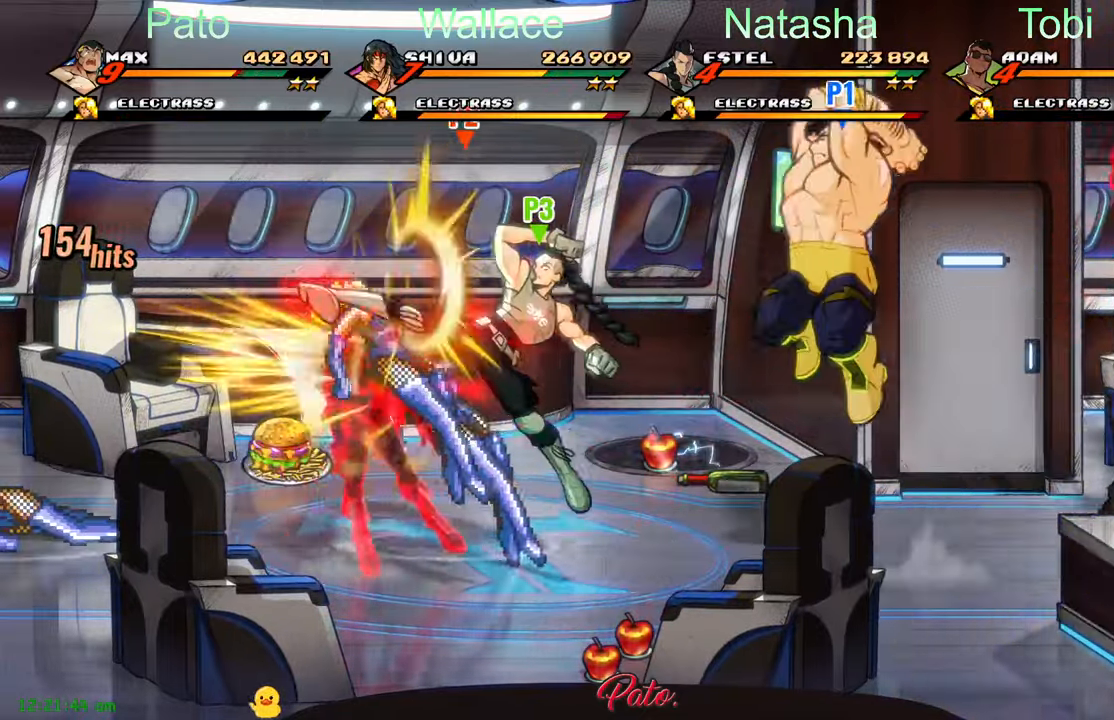
{"buttons": ["DPAD_LEFT"], "left_stick": "center", "events": [[16, "Y", "down"], [33, "L1", "up"], [150, "DPAD_LEFT", "up"], [283, "Y", "up"], [350, "DPAD_LEFT", "down"]]}
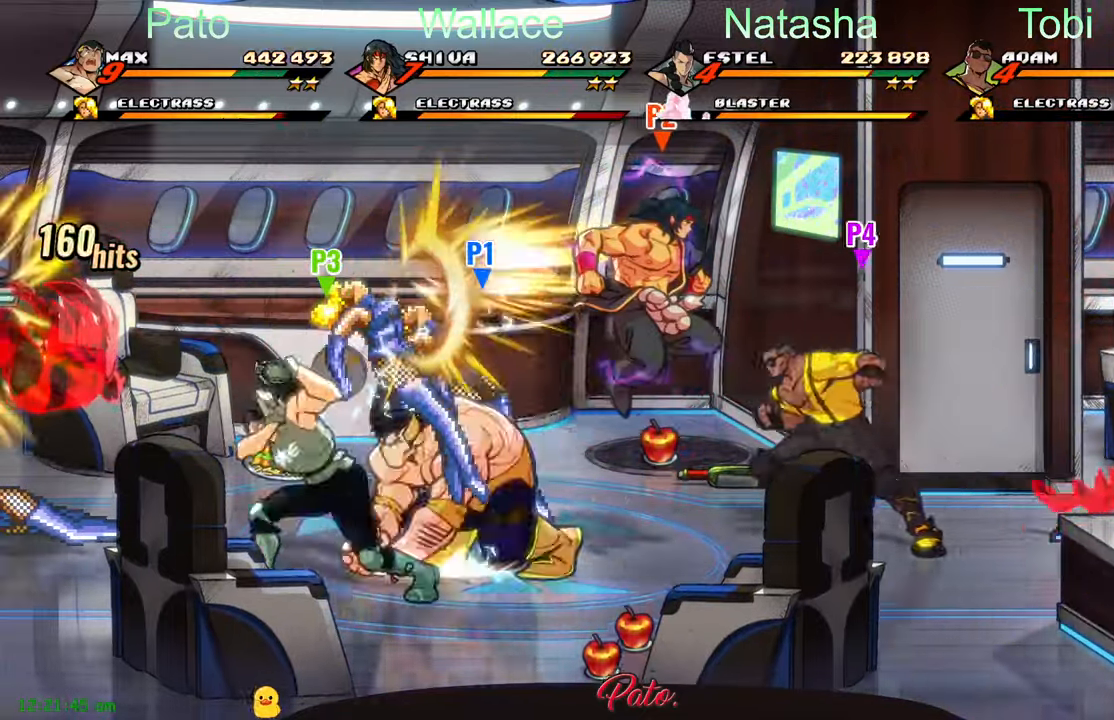
{"buttons": ["A", "DPAD_LEFT"], "left_stick": "center", "events": [[416, "A", "down"]]}
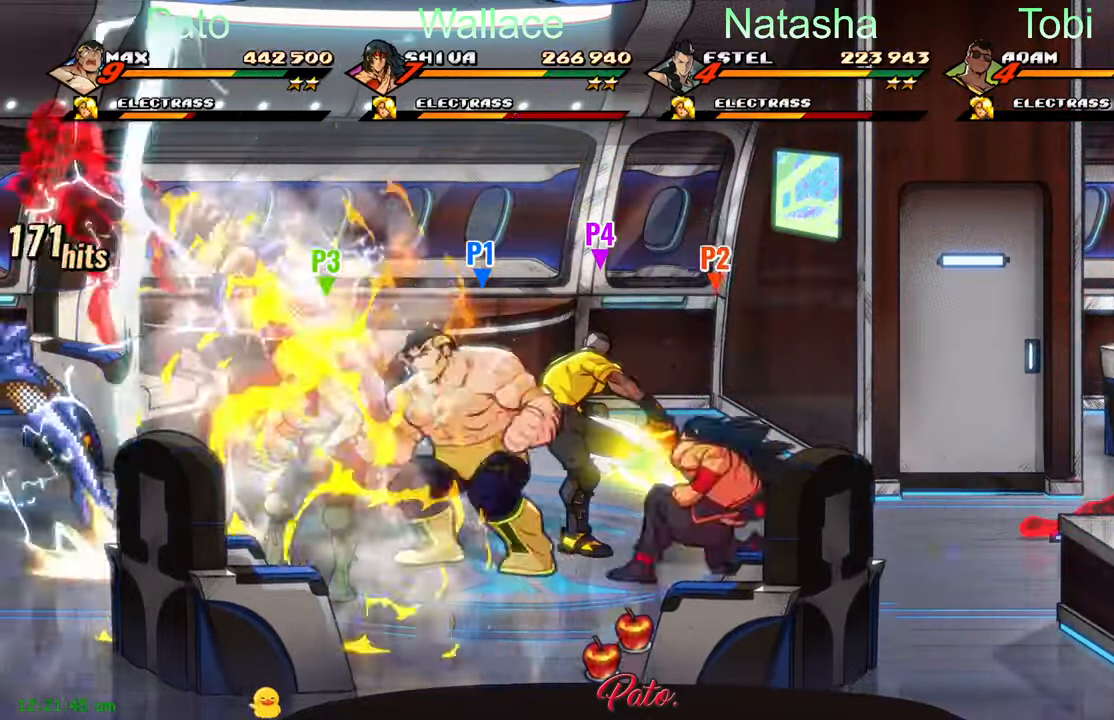
{"buttons": [], "left_stick": "center", "events": [[33, "A", "up"], [233, "Y", "down"], [333, "Y", "up"], [433, "Y", "down"], [500, "DPAD_LEFT", "up"], [500, "Y", "up"]]}
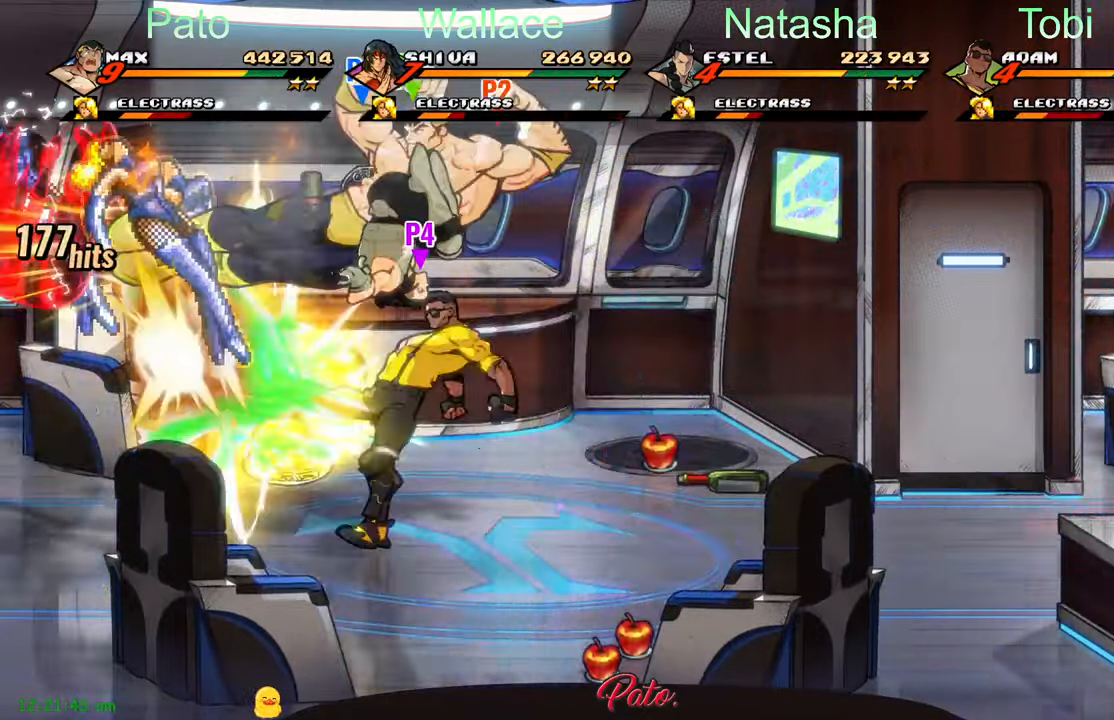
{"buttons": [], "left_stick": "center", "events": [[116, "Y", "down"], [183, "Y", "up"], [266, "Y", "down"], [300, "Y", "up"], [383, "Y", "down"], [450, "Y", "up"]]}
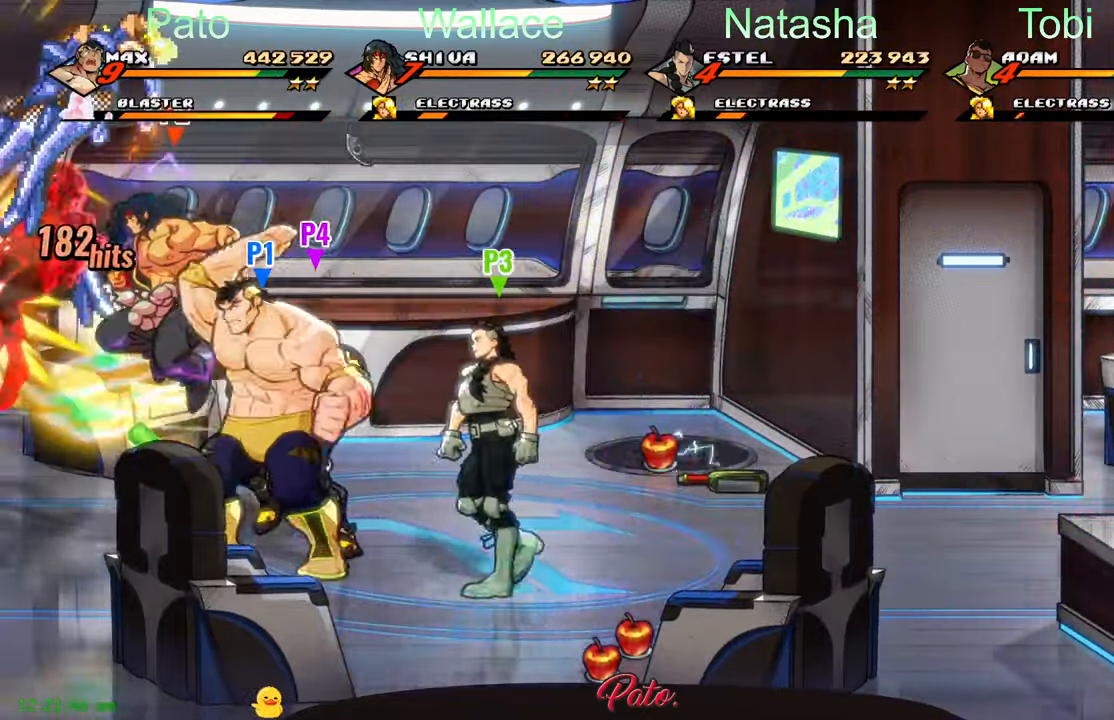
{"buttons": [], "left_stick": "center", "events": [[16, "Y", "down"], [100, "Y", "up"], [200, "Y", "down"], [366, "Y", "up"], [400, "Y", "down"], [500, "Y", "up"]]}
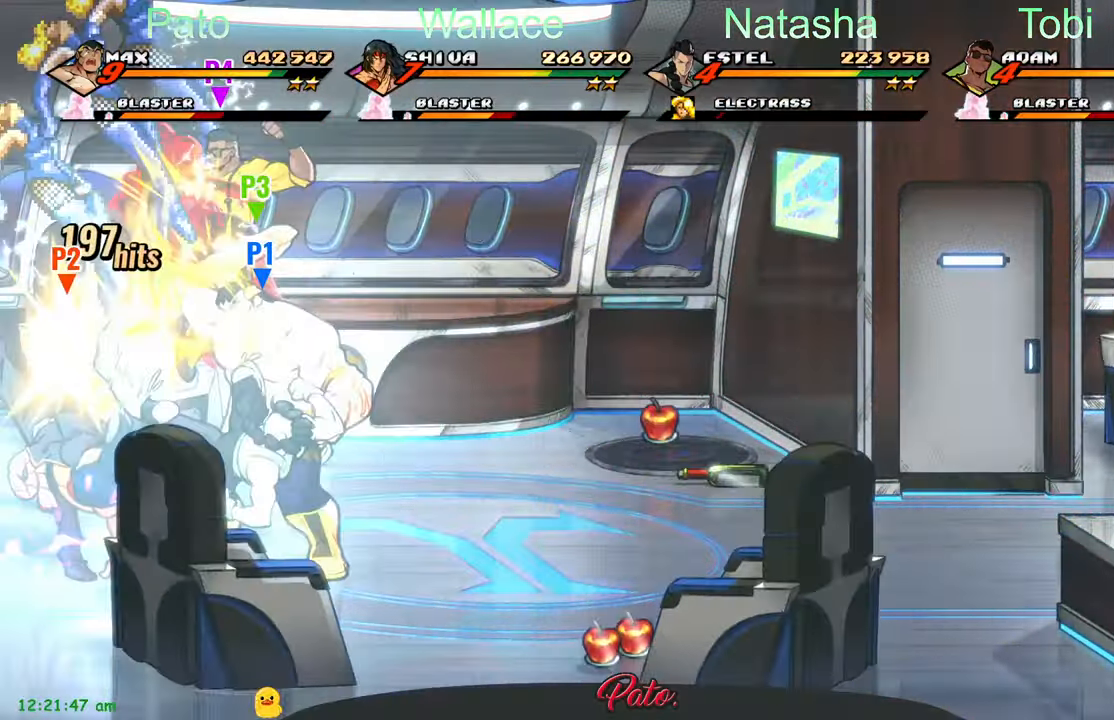
{"buttons": [], "left_stick": "center", "events": [[16, "Y", "down"], [116, "Y", "up"], [216, "Y", "down"], [266, "Y", "up"], [366, "Y", "down"], [433, "Y", "up"]]}
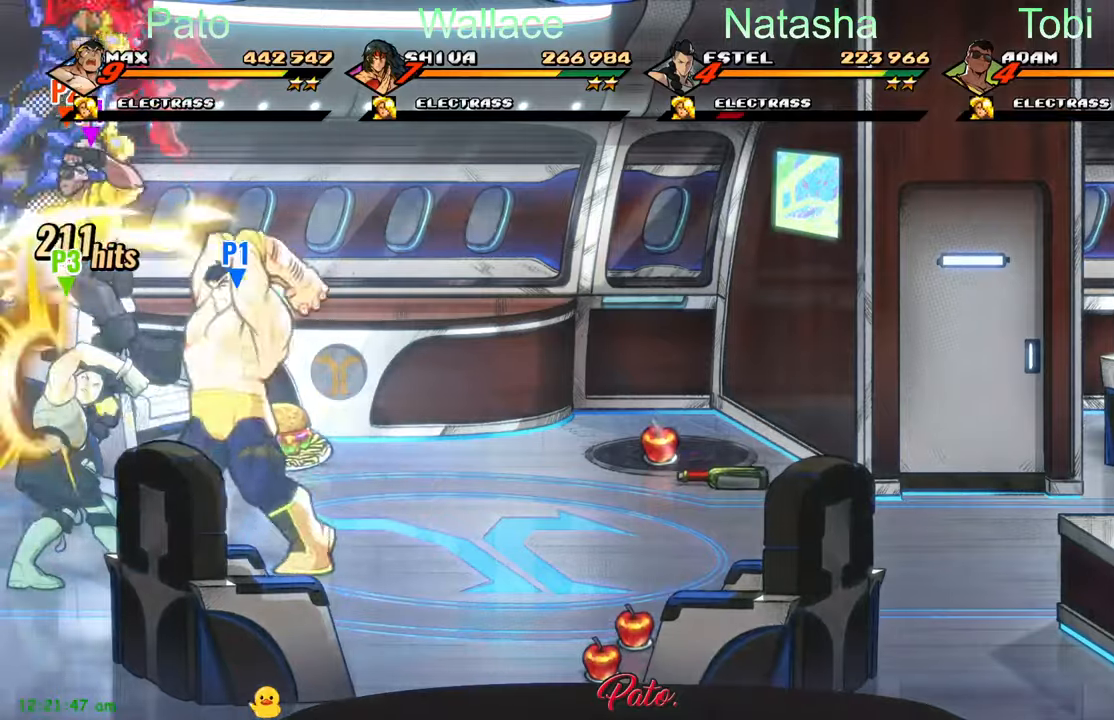
{"buttons": ["Y"], "left_stick": "center", "events": [[233, "A", "down"], [333, "A", "up"], [467, "Y", "down"]]}
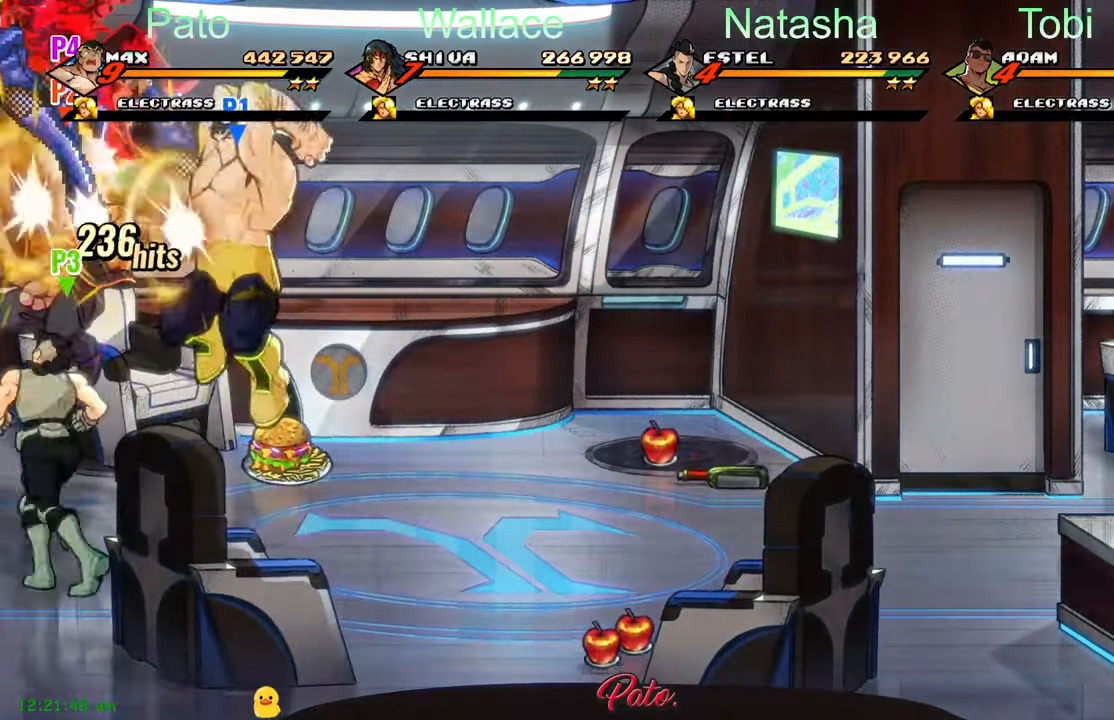
{"buttons": [], "left_stick": "center", "events": [[50, "Y", "up"], [133, "Y", "down"], [217, "Y", "up"]]}
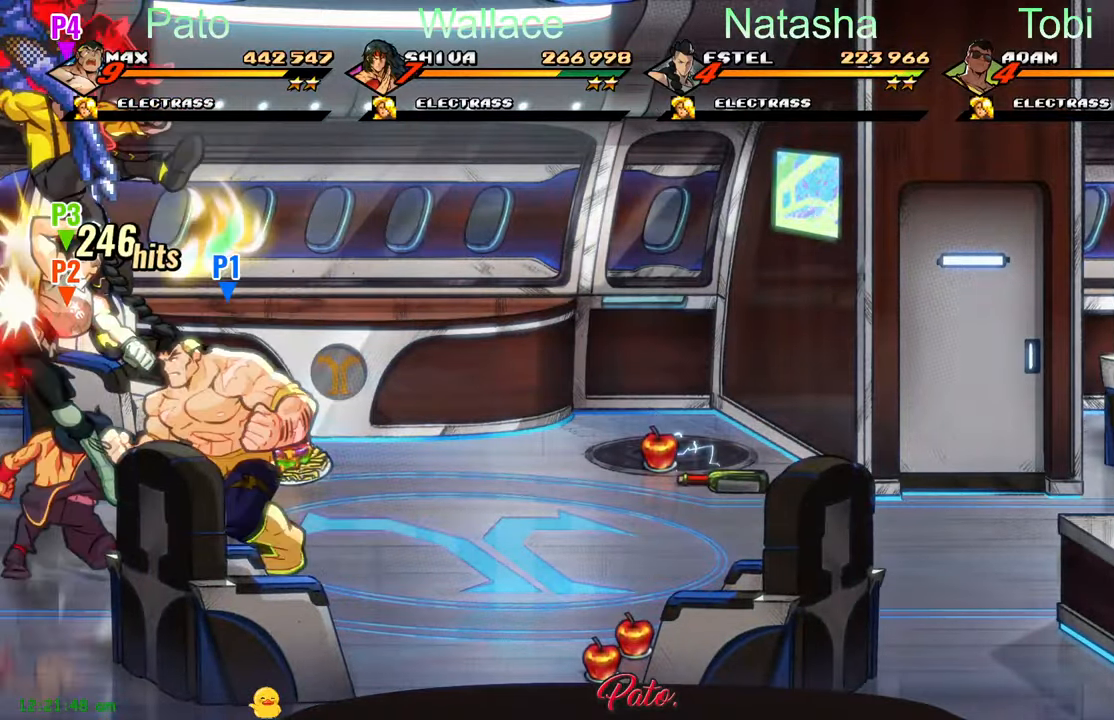
{"buttons": [], "left_stick": "center", "events": [[17, "A", "down"], [133, "A", "up"], [250, "Y", "down"], [350, "Y", "up"]]}
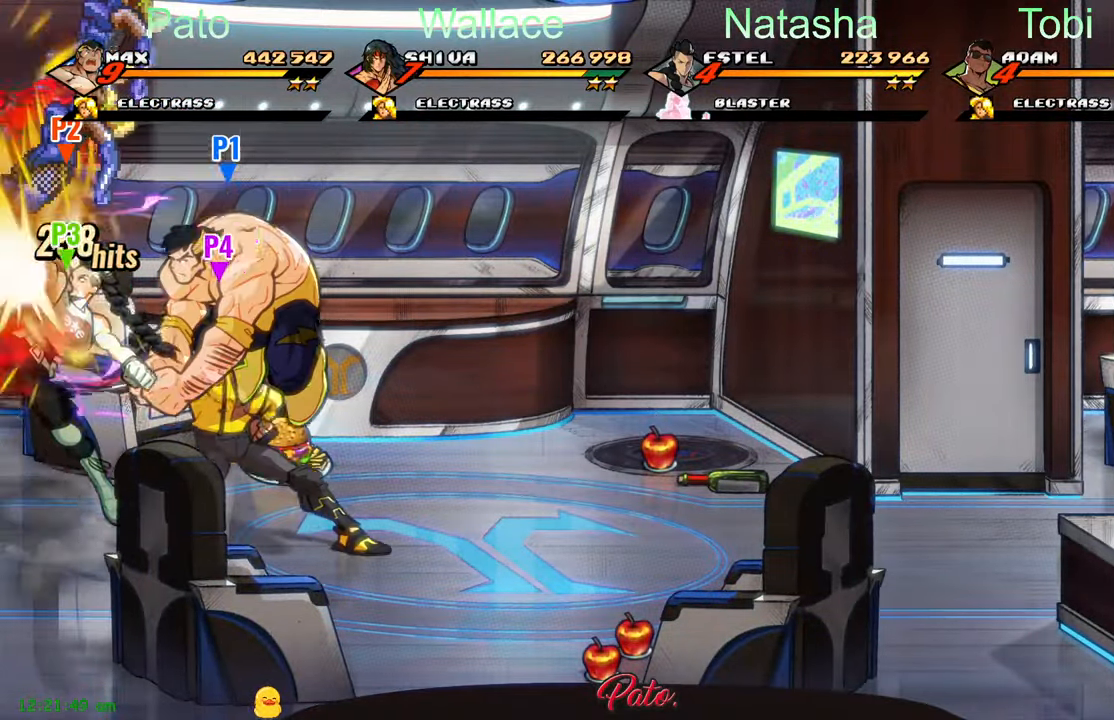
{"buttons": ["Y"], "left_stick": "center", "events": [[183, "A", "down"], [300, "A", "up"], [417, "Y", "down"]]}
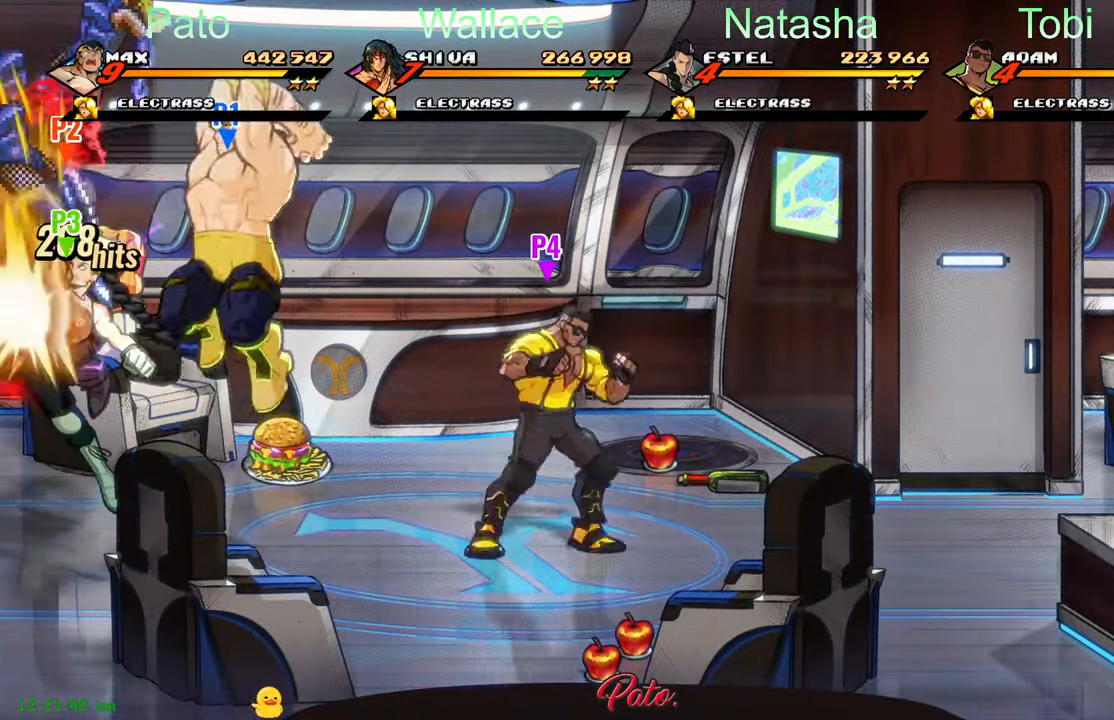
{"buttons": [], "left_stick": "center", "events": [[33, "Y", "up"], [333, "A", "down"], [433, "A", "up"]]}